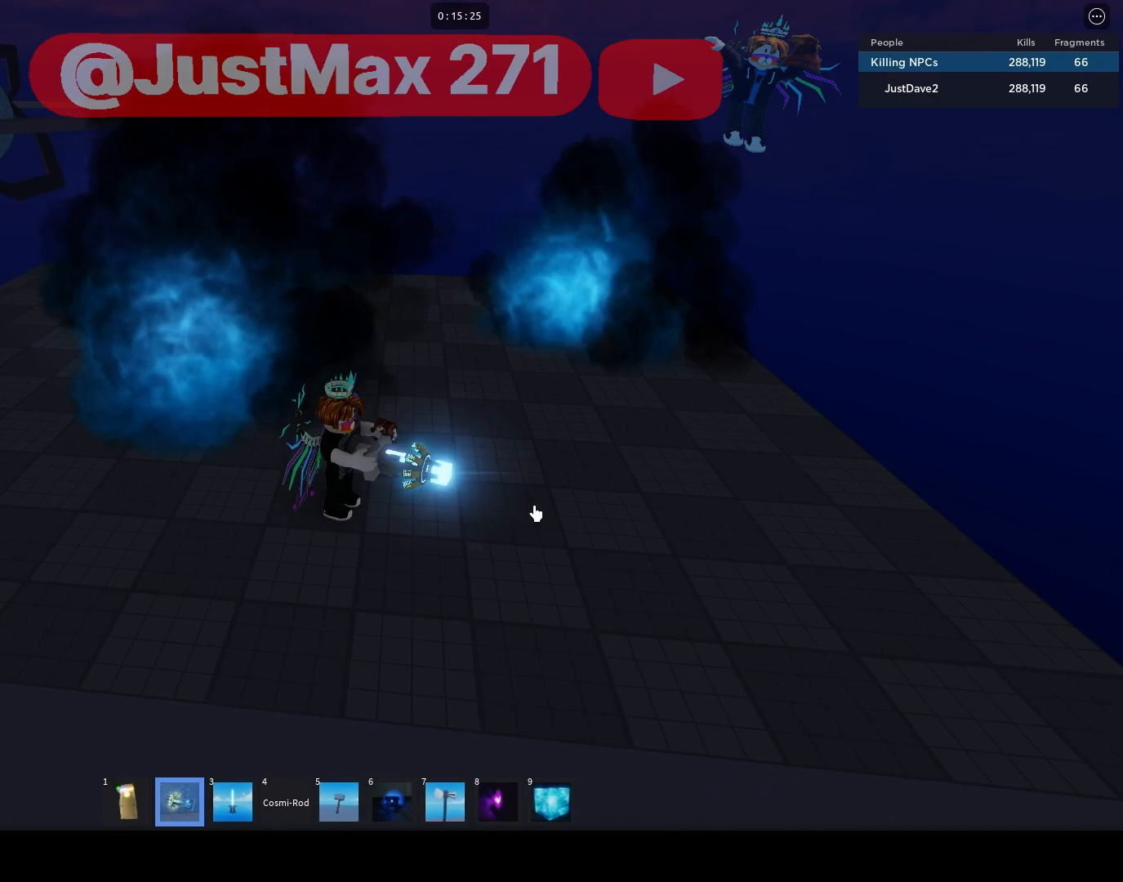
Gameplay with keyboard and mouse; each line is a JSON object with the keys and mouse buttons held at the frame after it. "events" lists presses ("down") and releases ("up") of "1", "2", "3", "4", "5", "a", "alt", "b", "c", "ctrl", "d", "e", "f", "g", "q", "r", "s", "shift", "space", "t", "tab", "tilde", "v", "w", "x", "z", "mouse_left", "mouse_wheel", "mouse_right", "mouse_mb4" and "mouse_mb5" between this image and that frame as [ms after this image, input, new state], when the widget could be followed in between. "mouse_left", "mouse_wheel", "mouse_right", "mouse_mb4", "mouse_mb5" = the "left", "wheel", "right", "mb4", "mb5" buttons of the "mouse" list. No other keys are recorded. "wheel" means that the mouse wheel is clicked or scrolled. Mouse movement is not recorded.
{"keys": ["a", "w"], "mouse": ["right"], "events": [[217, "a", "down"], [350, "w", "down"]]}
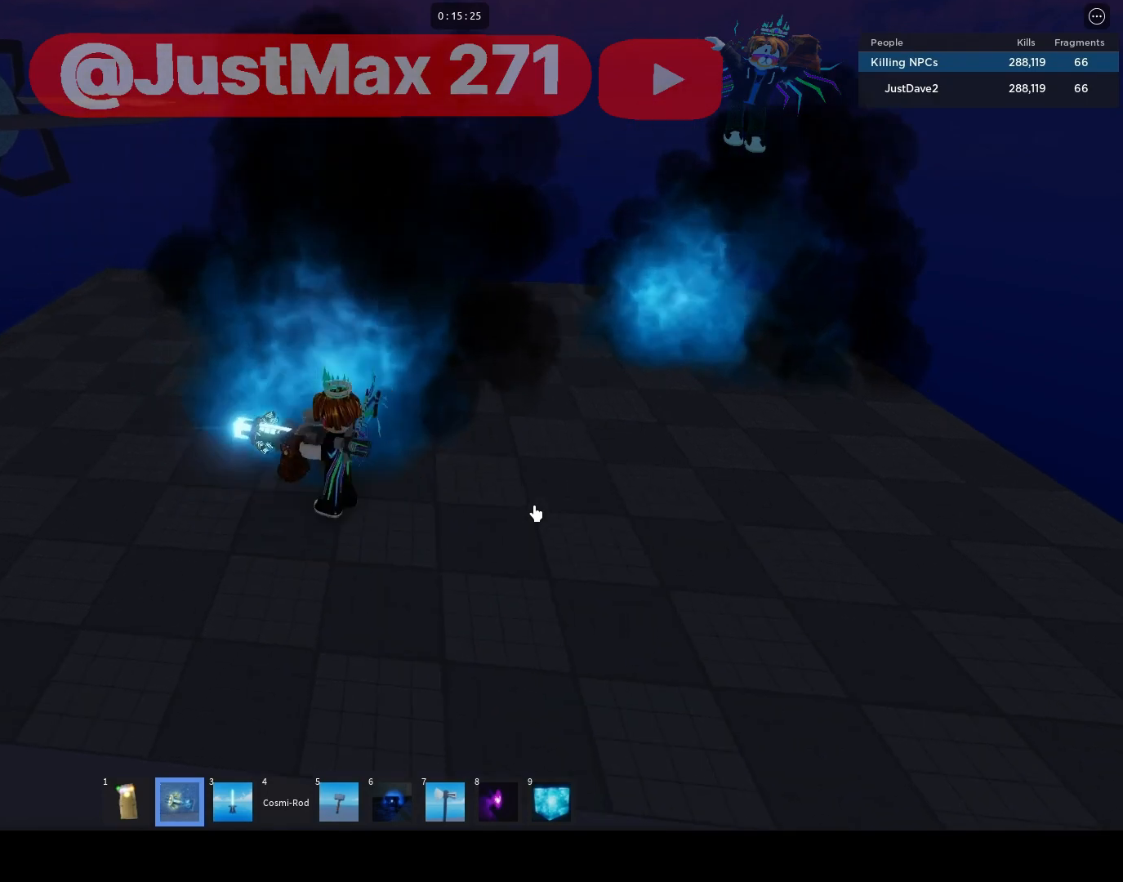
{"keys": [], "mouse": ["right"], "events": [[50, "a", "up"], [383, "w", "up"]]}
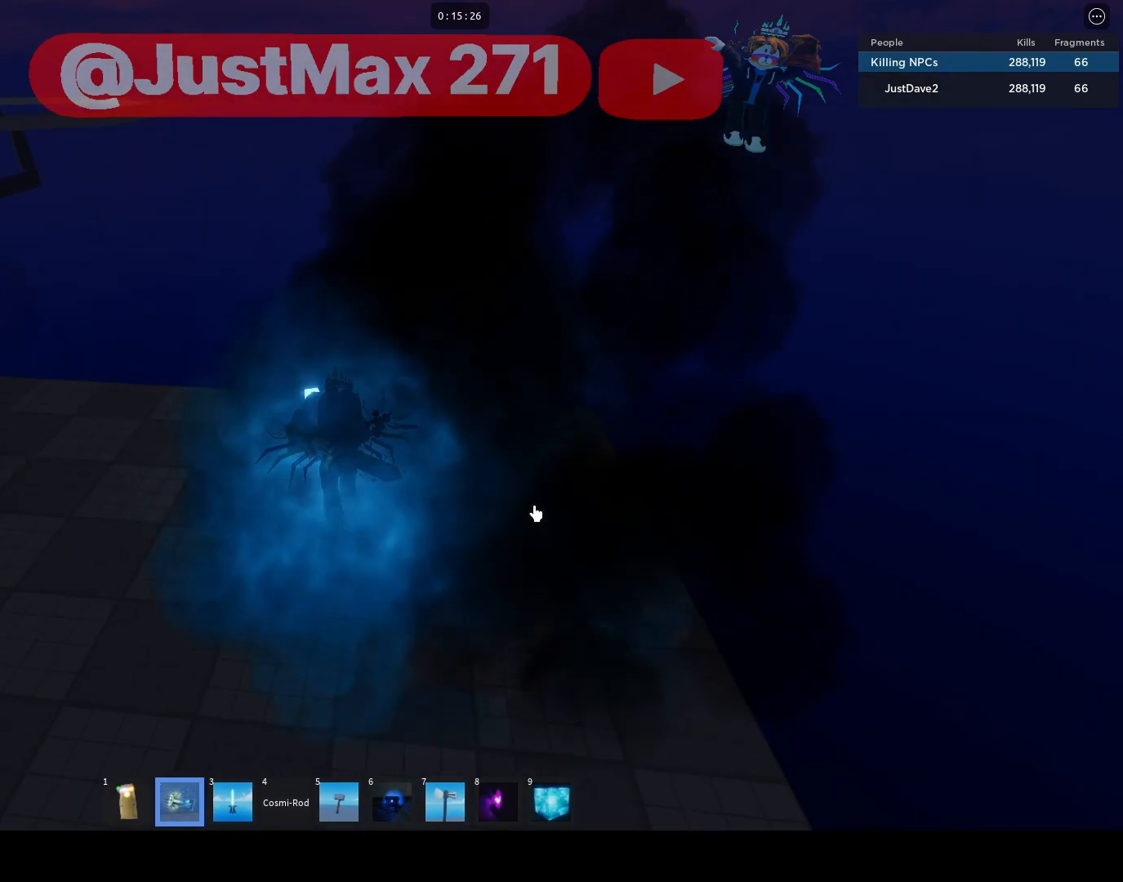
{"keys": ["a"], "mouse": ["right"], "events": [[250, "a", "down"]]}
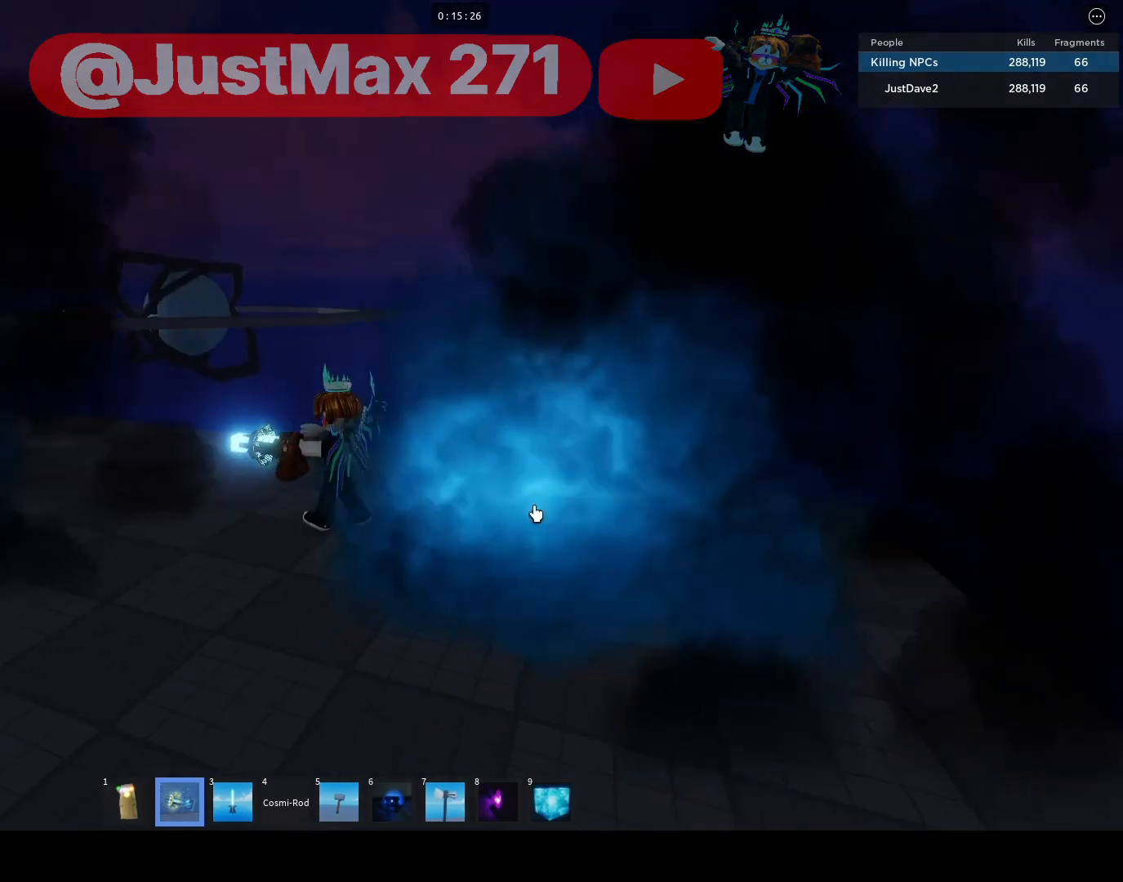
{"keys": ["s"], "mouse": []}
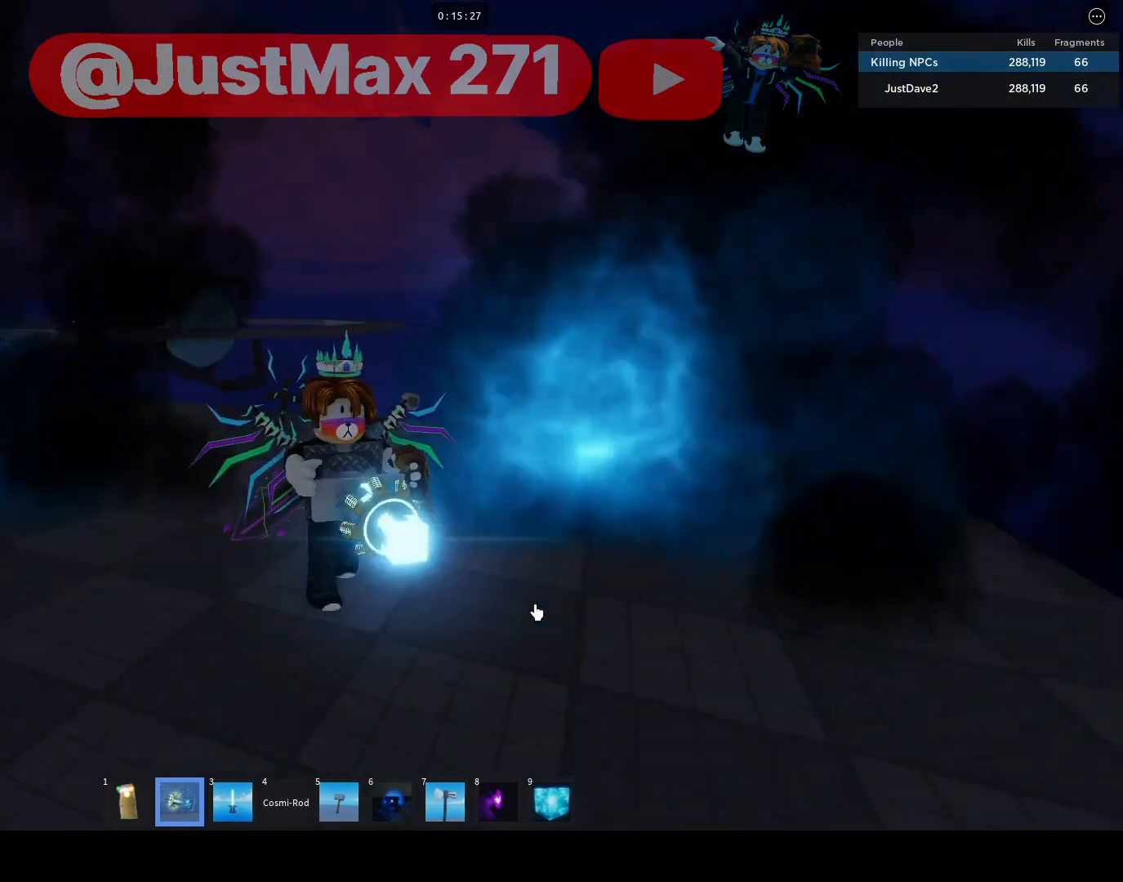
{"keys": [], "mouse": [], "events": [[50, "s", "up"]]}
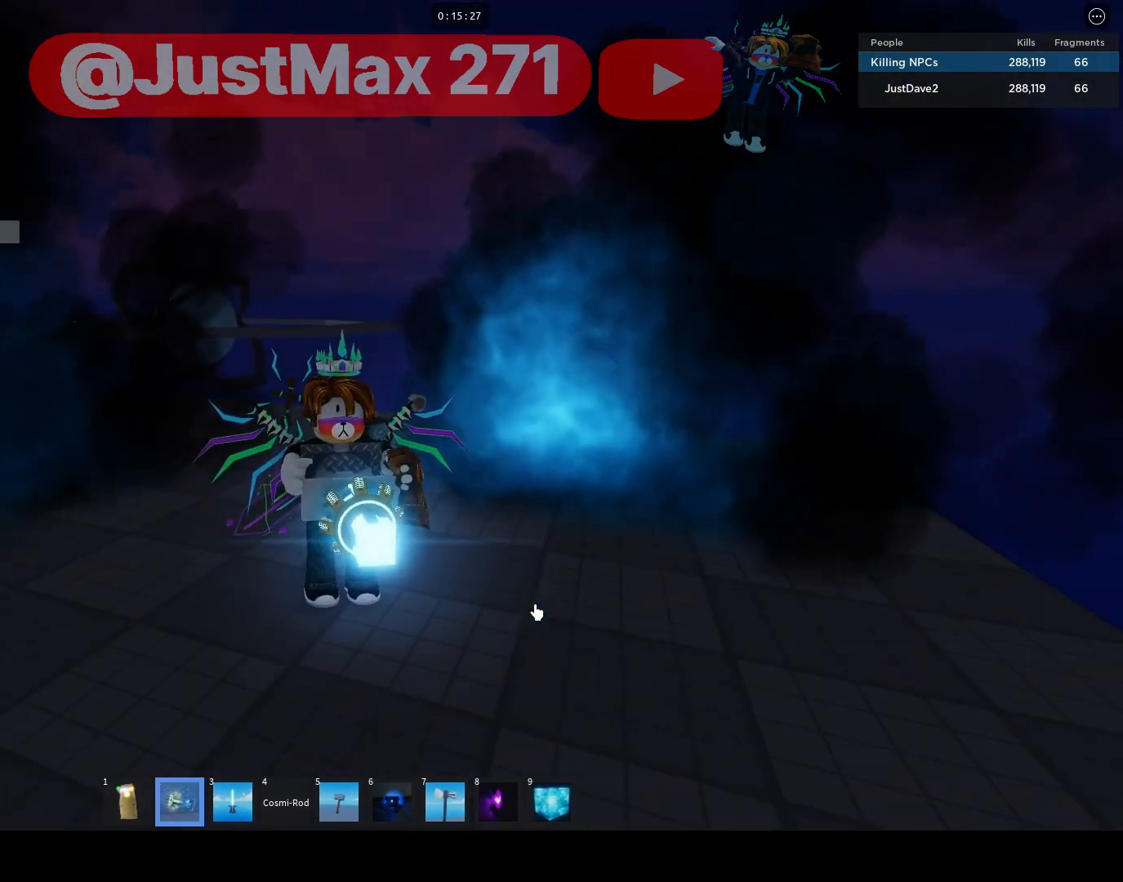
{"keys": [], "mouse": [], "events": [[150, "r", "down"], [217, "r", "up"], [283, "e", "down"], [383, "e", "up"], [383, "s", "down"], [483, "s", "up"]]}
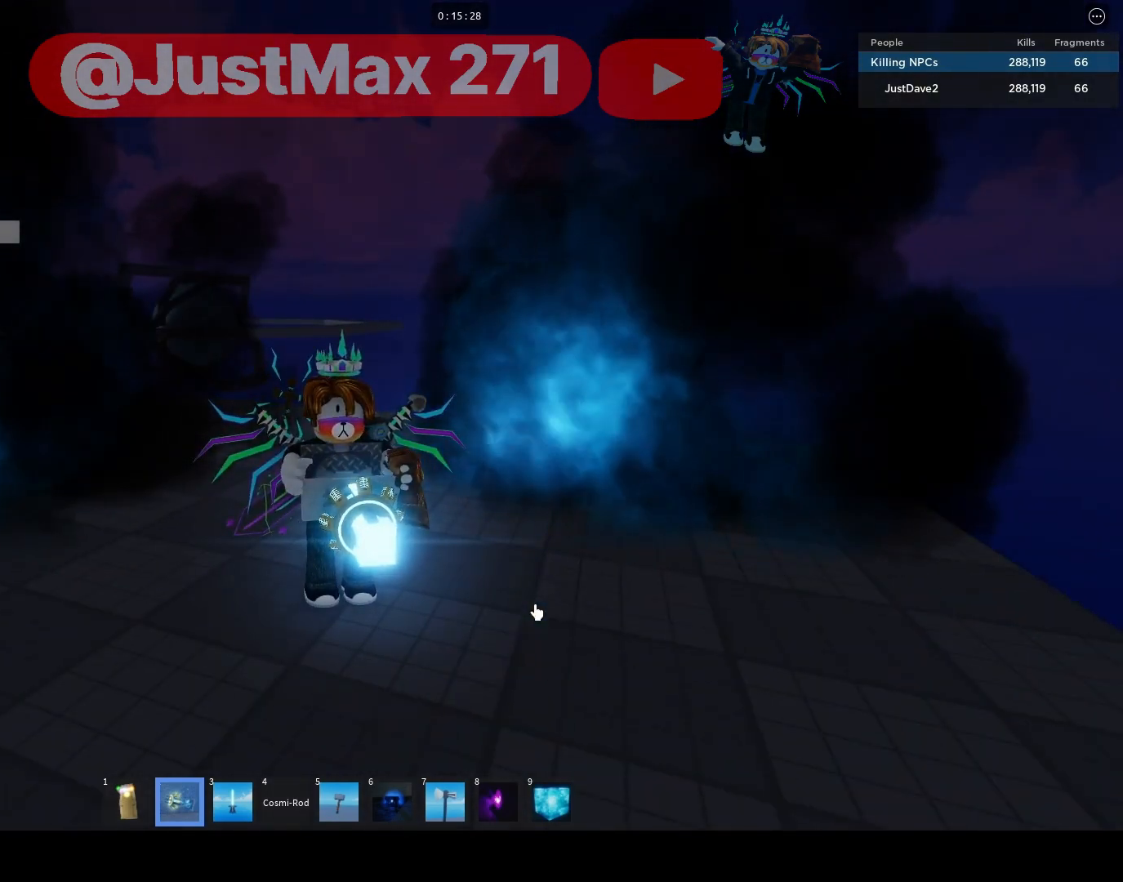
{"keys": ["r", "shift"], "mouse": [], "events": [[83, "s", "down"], [117, "s", "up"], [217, "space", "down"], [317, "shift", "down"], [317, "space", "up"], [417, "r", "down"]]}
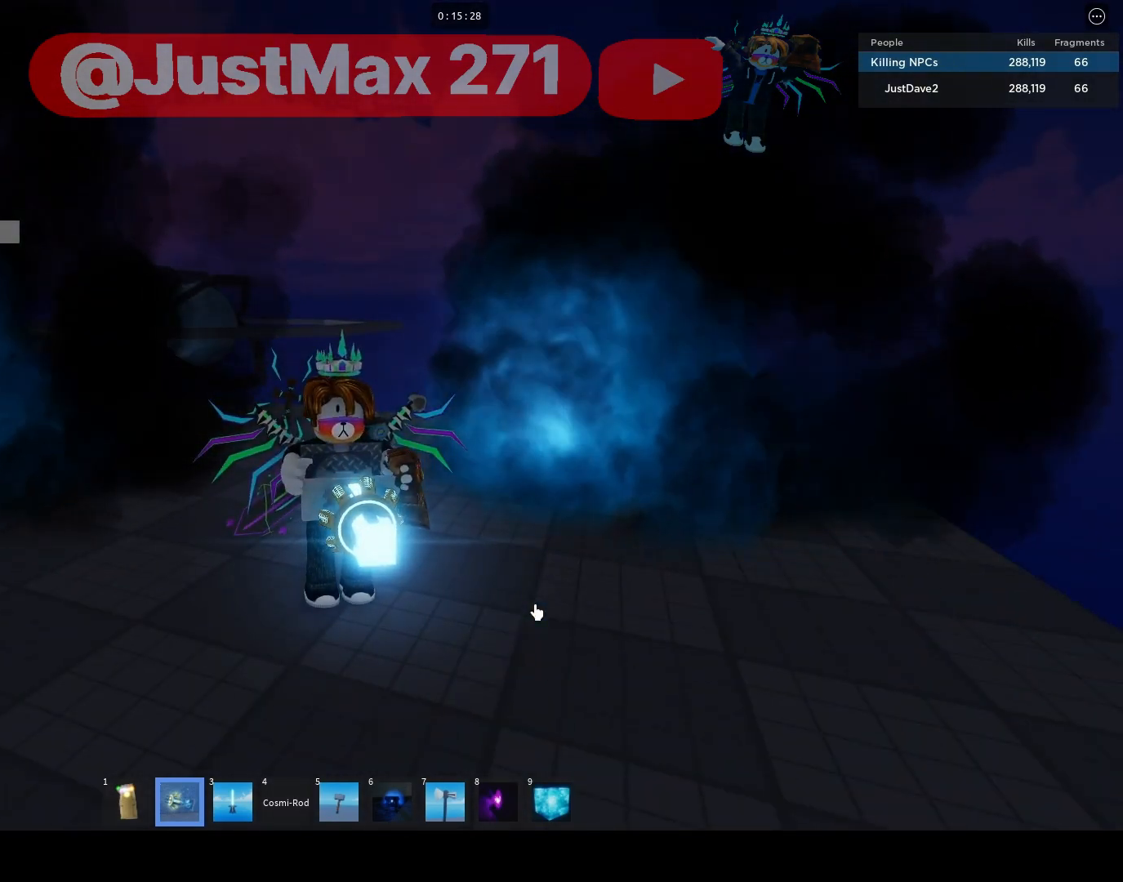
{"keys": [], "mouse": [], "events": [[50, "r", "up"], [50, "shift", "up"], [83, "space", "down"], [183, "t", "down"], [250, "space", "up"], [283, "t", "up"], [317, "space", "down"], [483, "space", "up"]]}
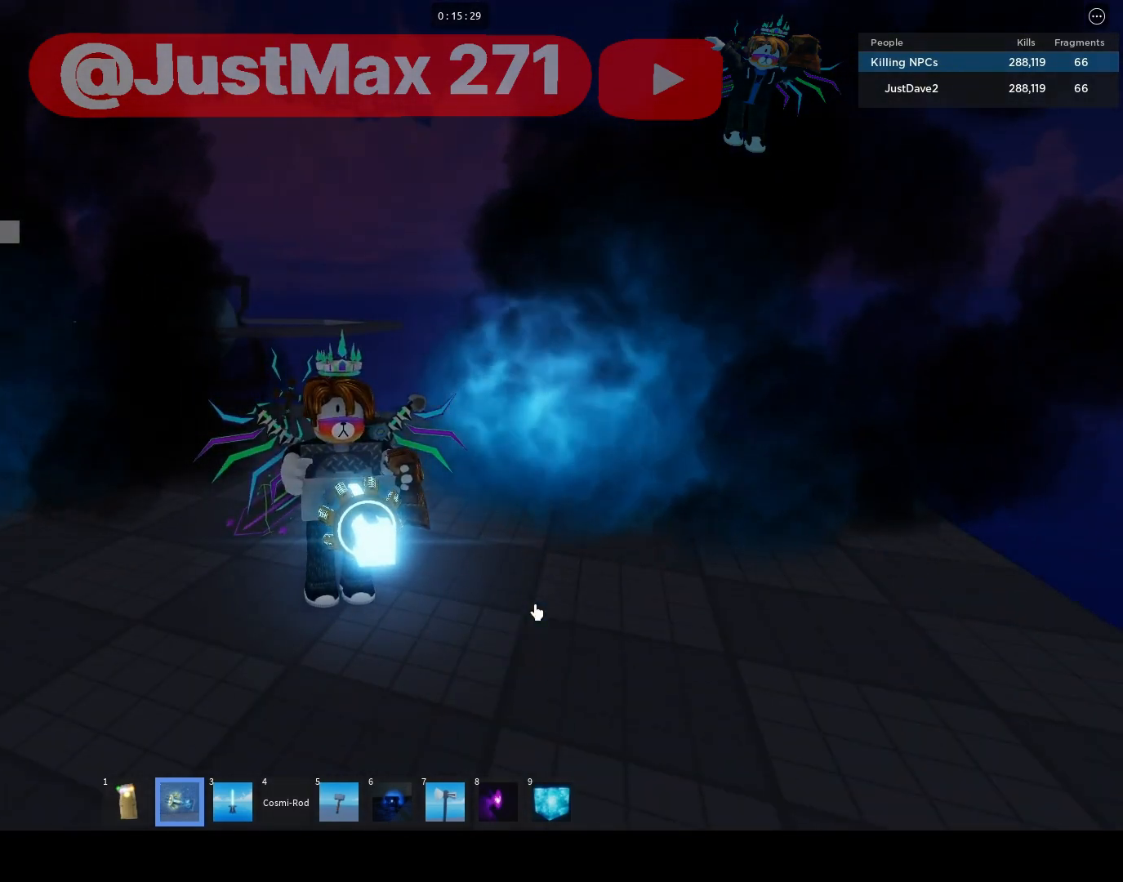
{"keys": ["e"], "mouse": [], "events": [[117, "r", "down"], [150, "e", "down"], [150, "r", "up"], [283, "e", "up"], [383, "v", "down"], [483, "e", "down"], [483, "v", "up"]]}
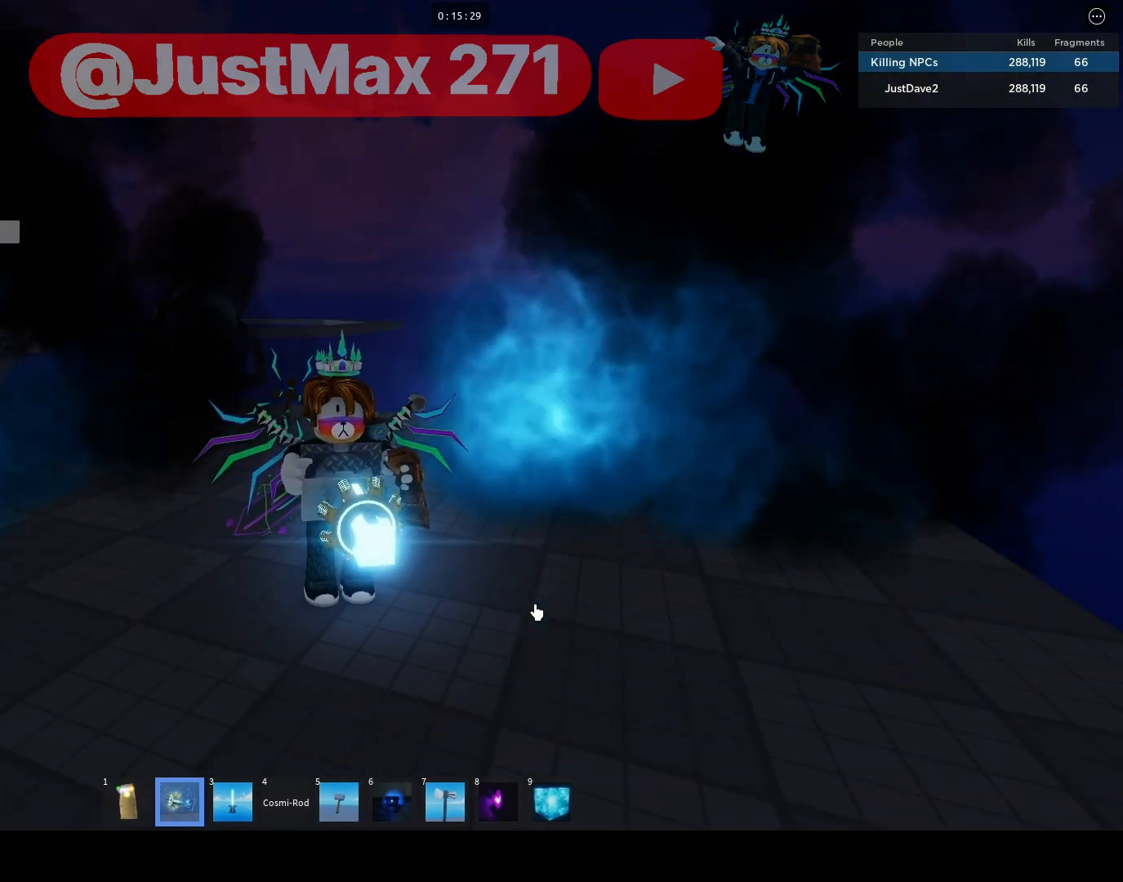
{"keys": [], "mouse": [], "events": [[83, "e", "up"], [83, "space", "down"], [117, "t", "down"], [217, "space", "up"], [217, "t", "up"], [283, "e", "down"], [417, "e", "up"]]}
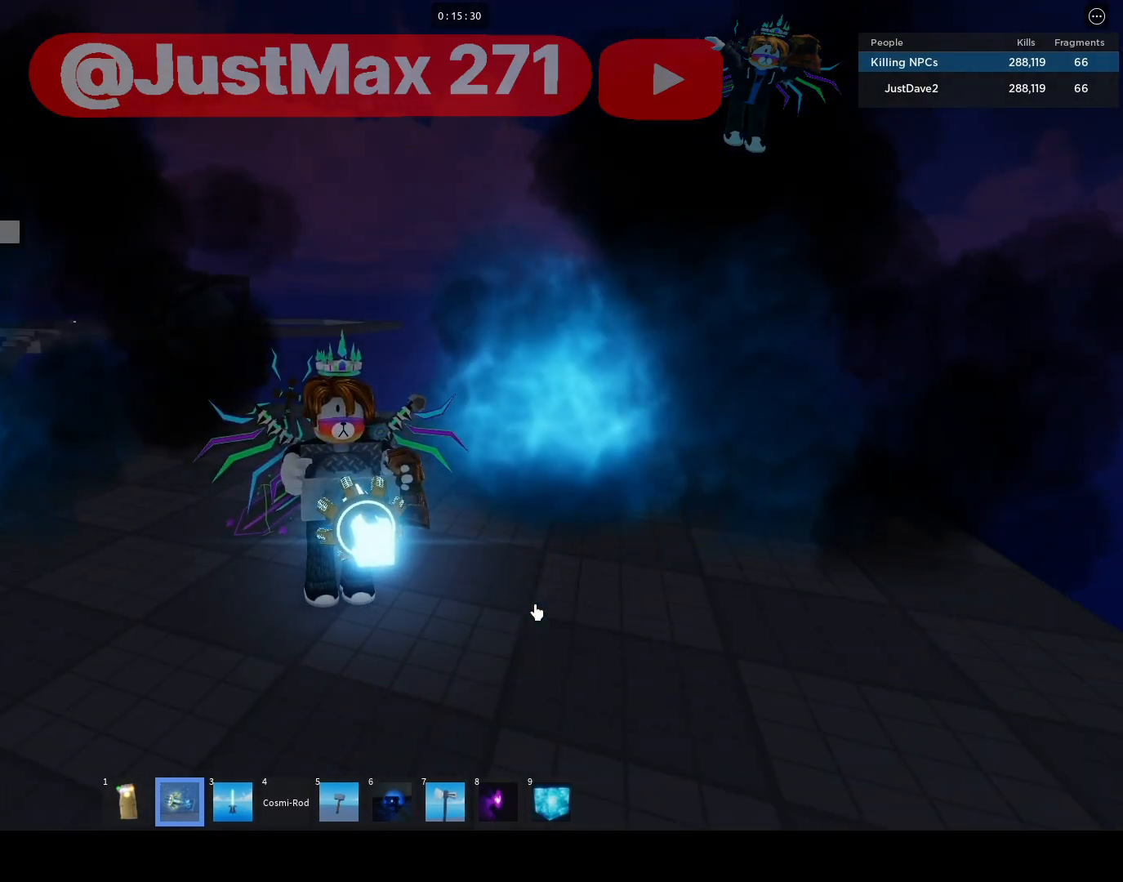
{"keys": ["r"], "mouse": [], "events": [[417, "r", "down"]]}
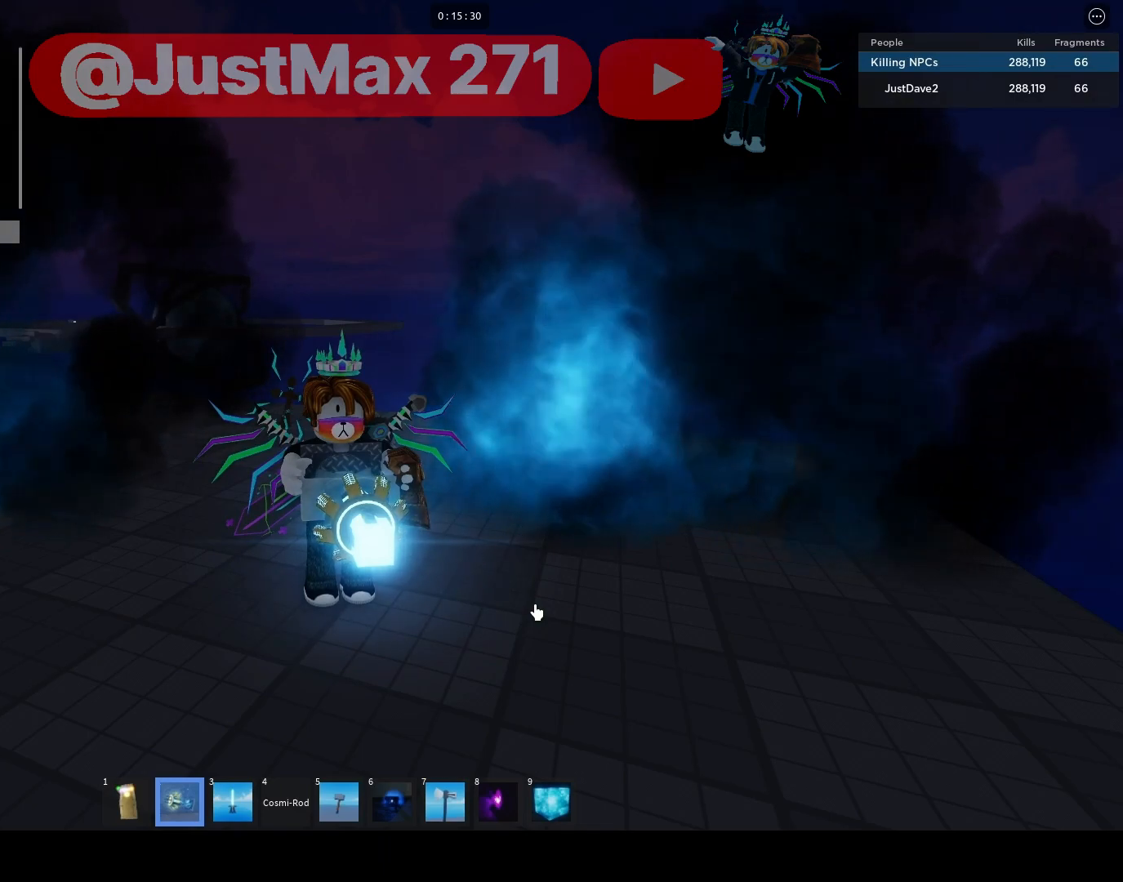
{"keys": [], "mouse": [], "events": [[50, "r", "up"]]}
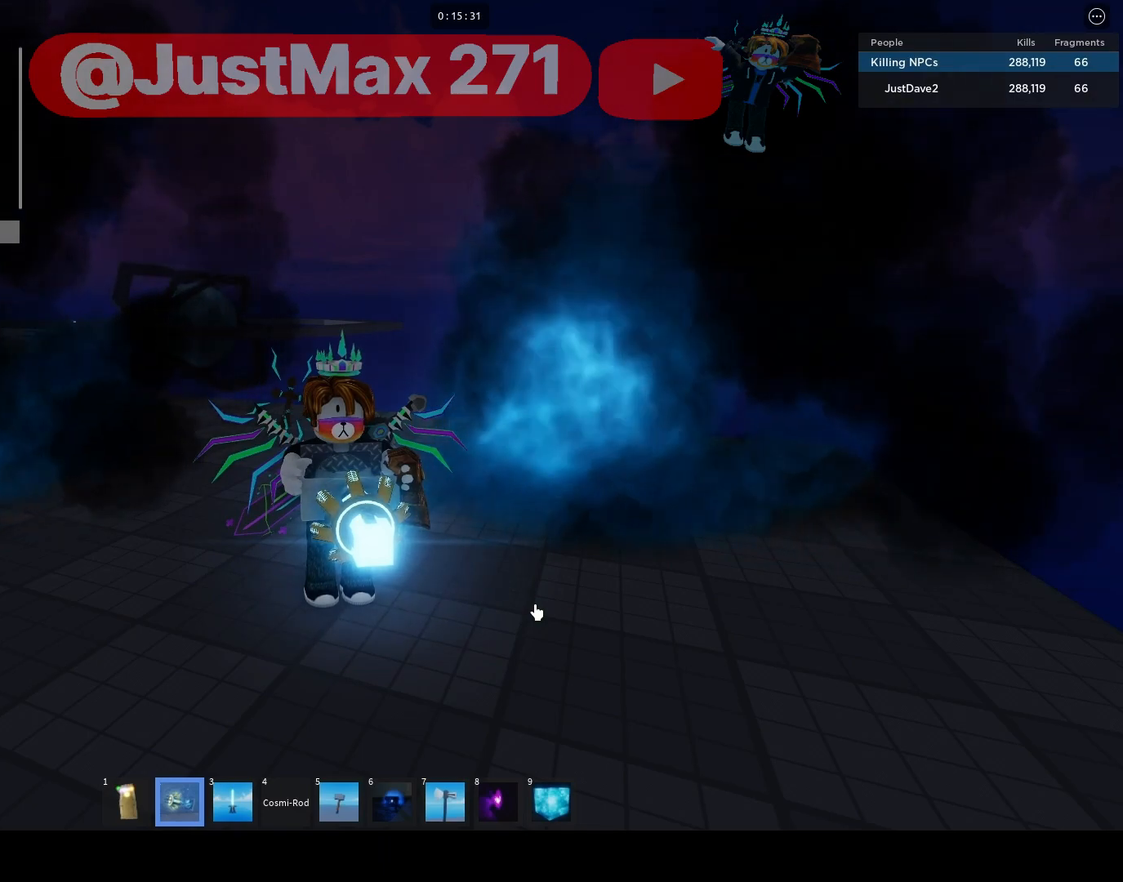
{"keys": [], "mouse": [], "events": []}
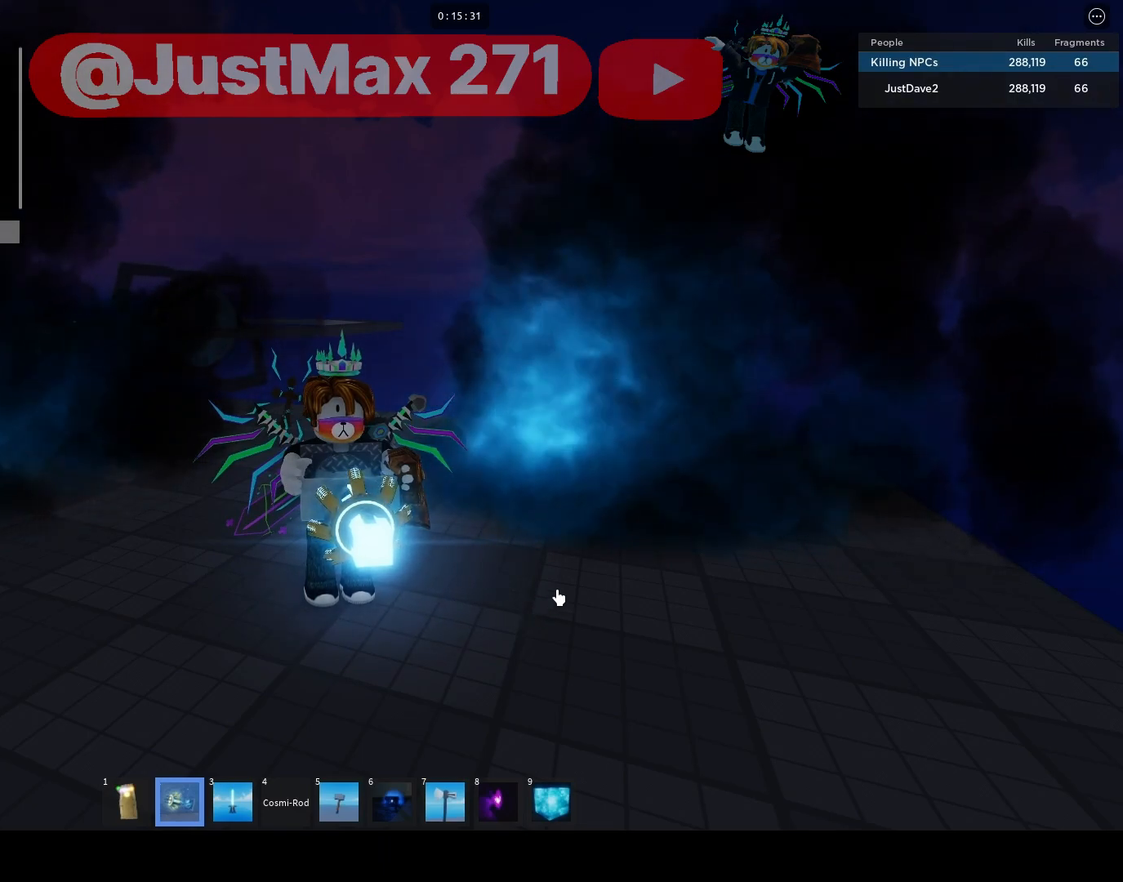
{"keys": [], "mouse": [], "events": []}
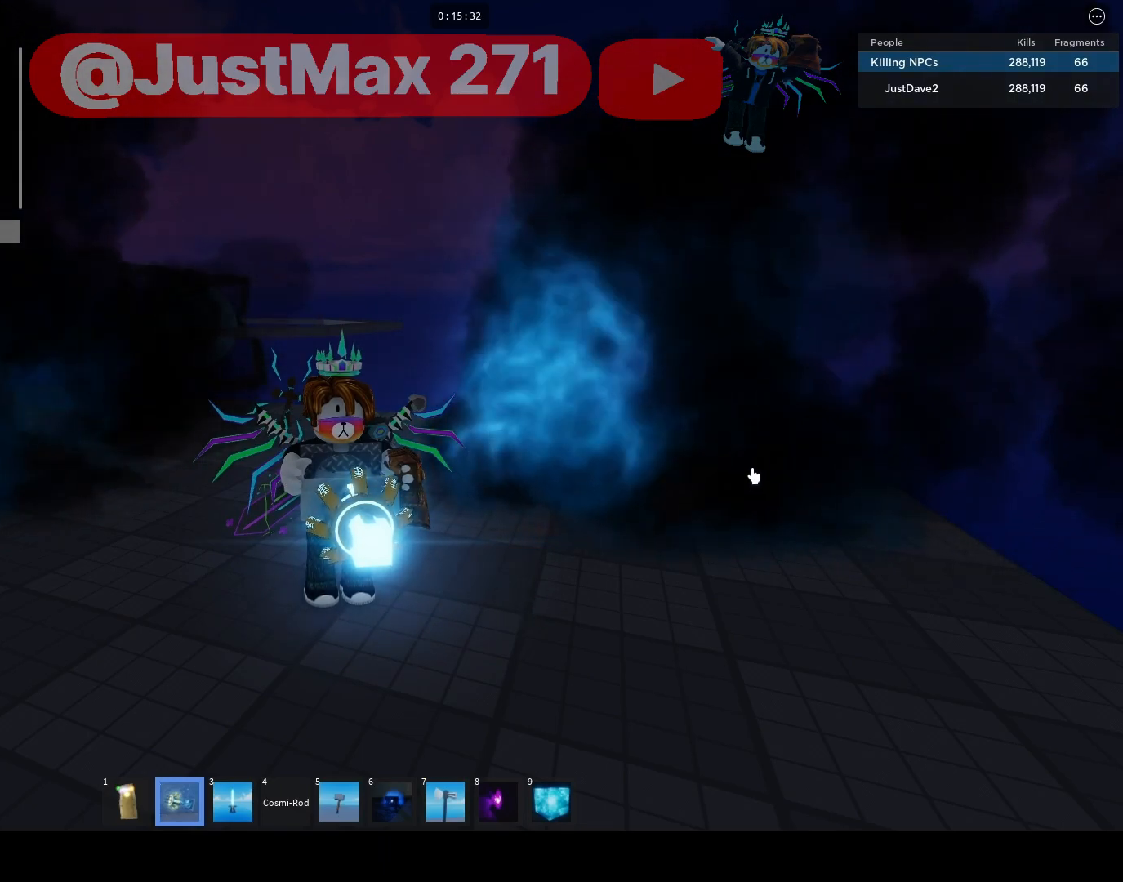
{"keys": [], "mouse": [], "events": []}
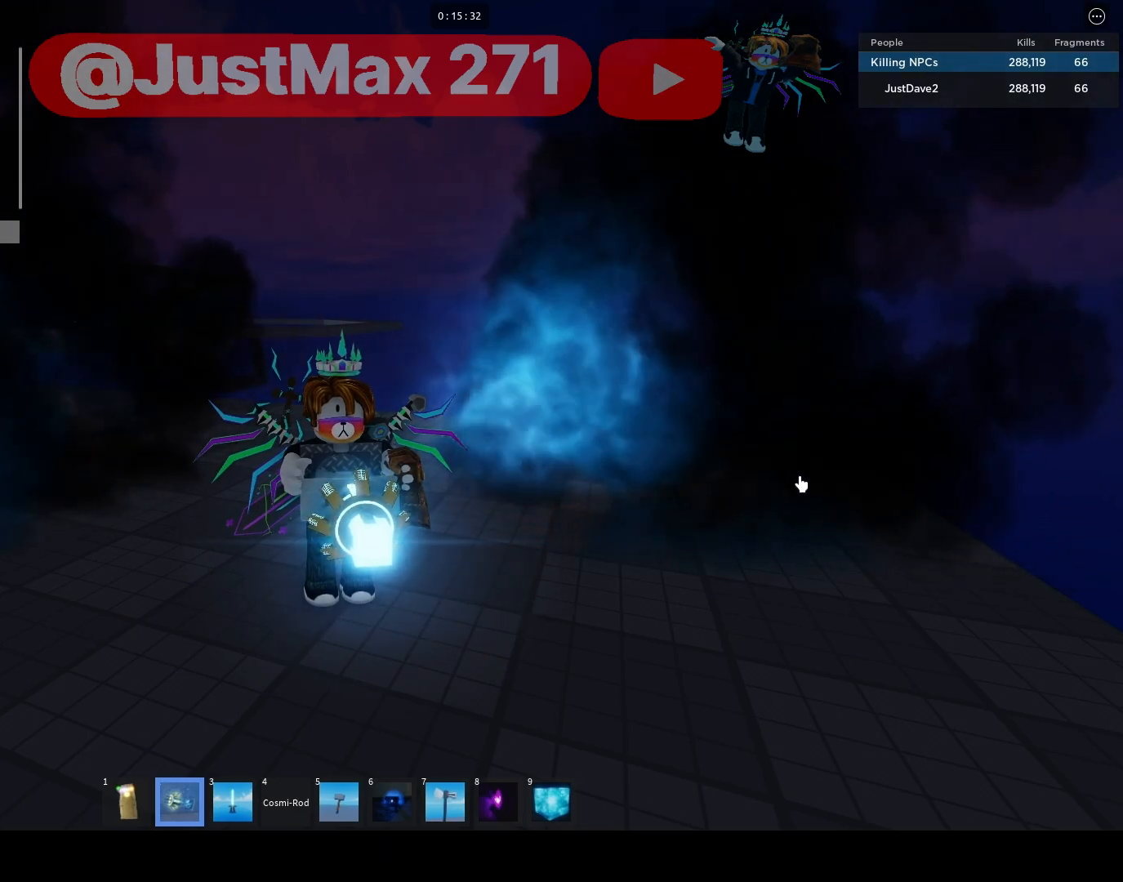
{"keys": [], "mouse": [], "events": []}
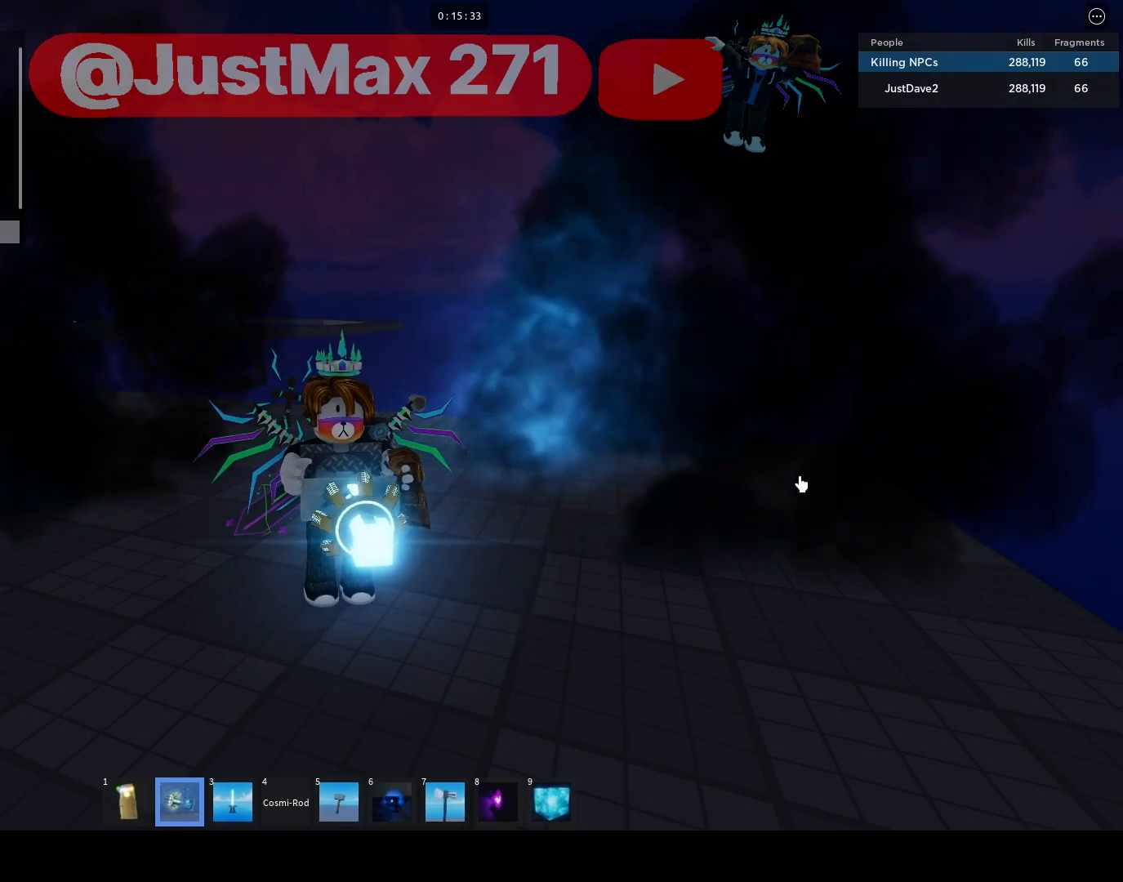
{"keys": [], "mouse": [], "events": []}
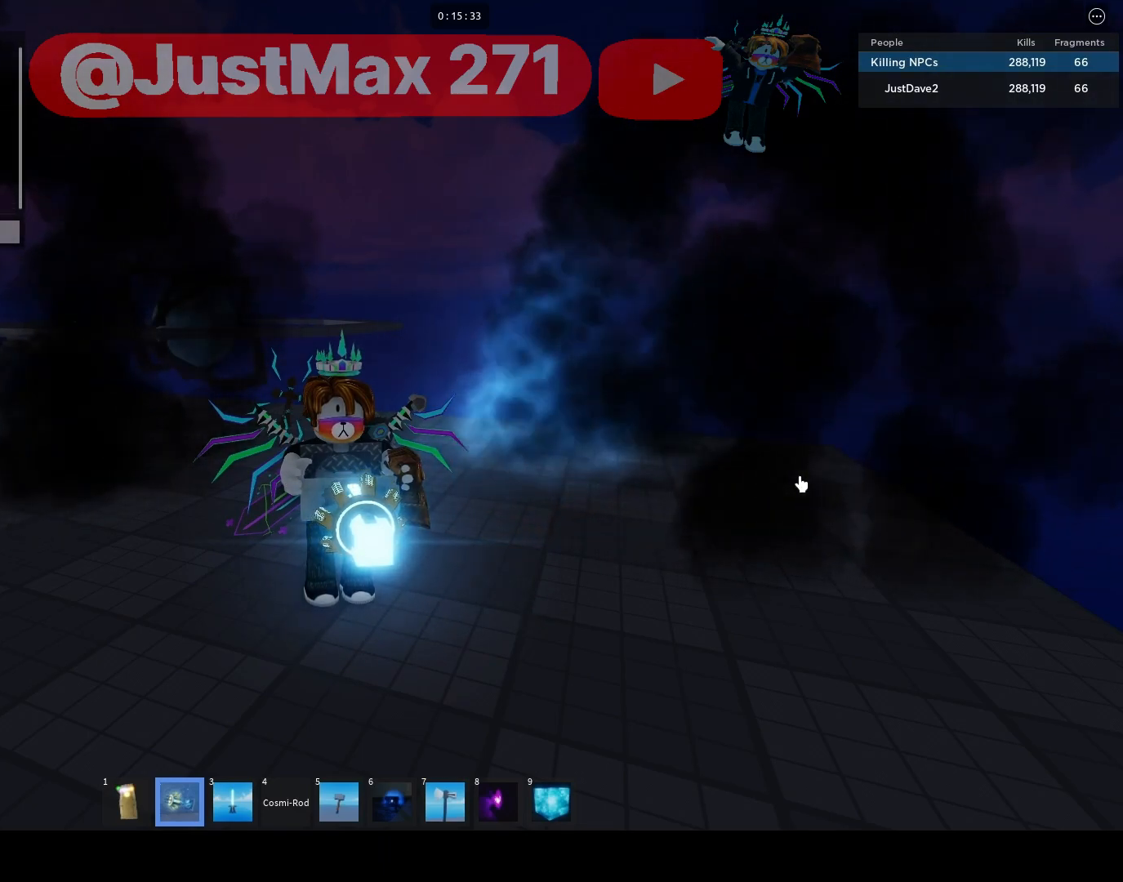
{"keys": [], "mouse": [], "events": []}
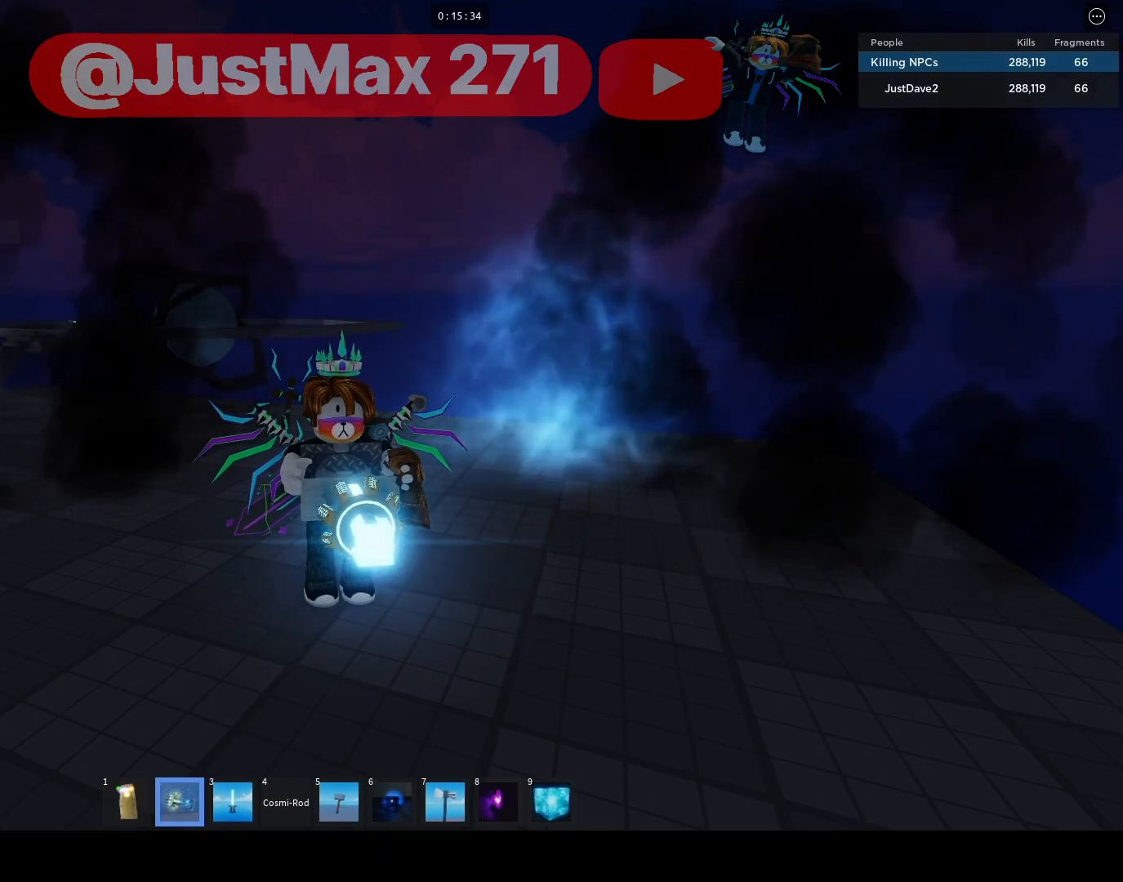
{"keys": [], "mouse": [], "events": []}
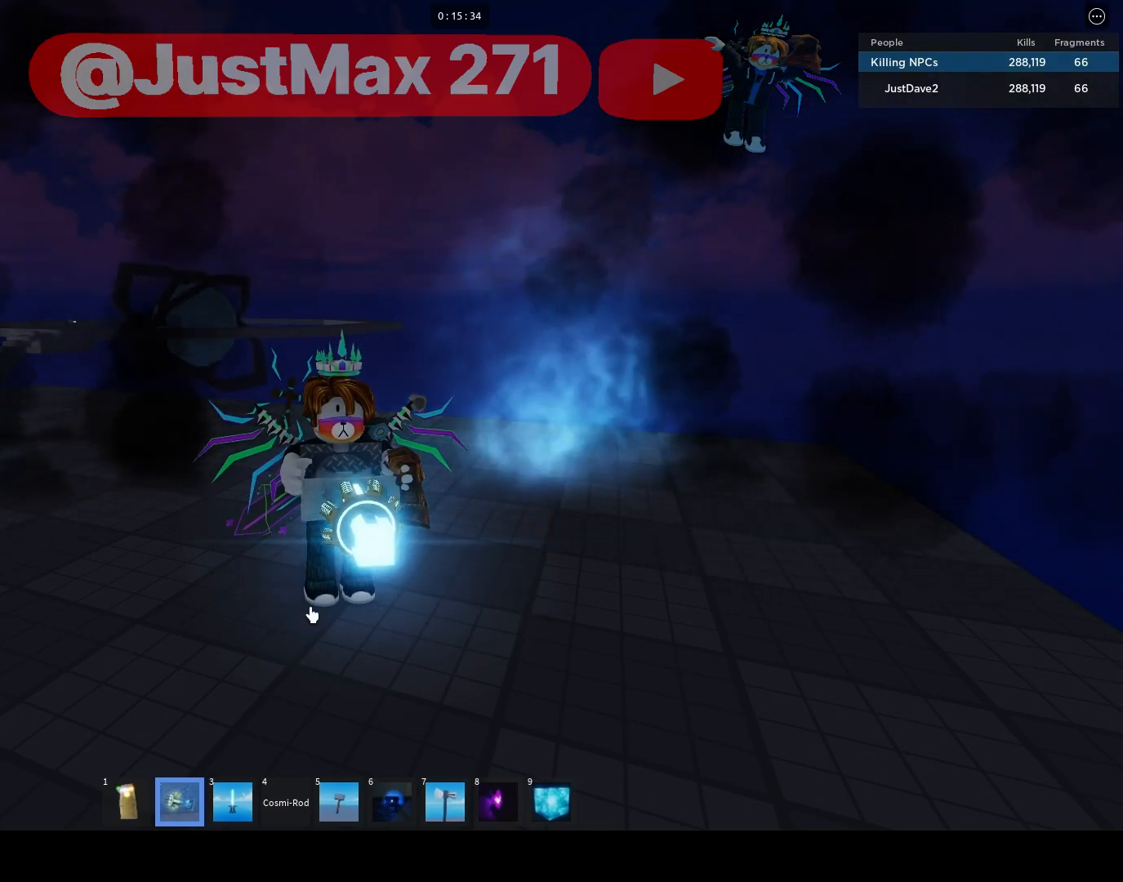
{"keys": [], "mouse": [], "events": []}
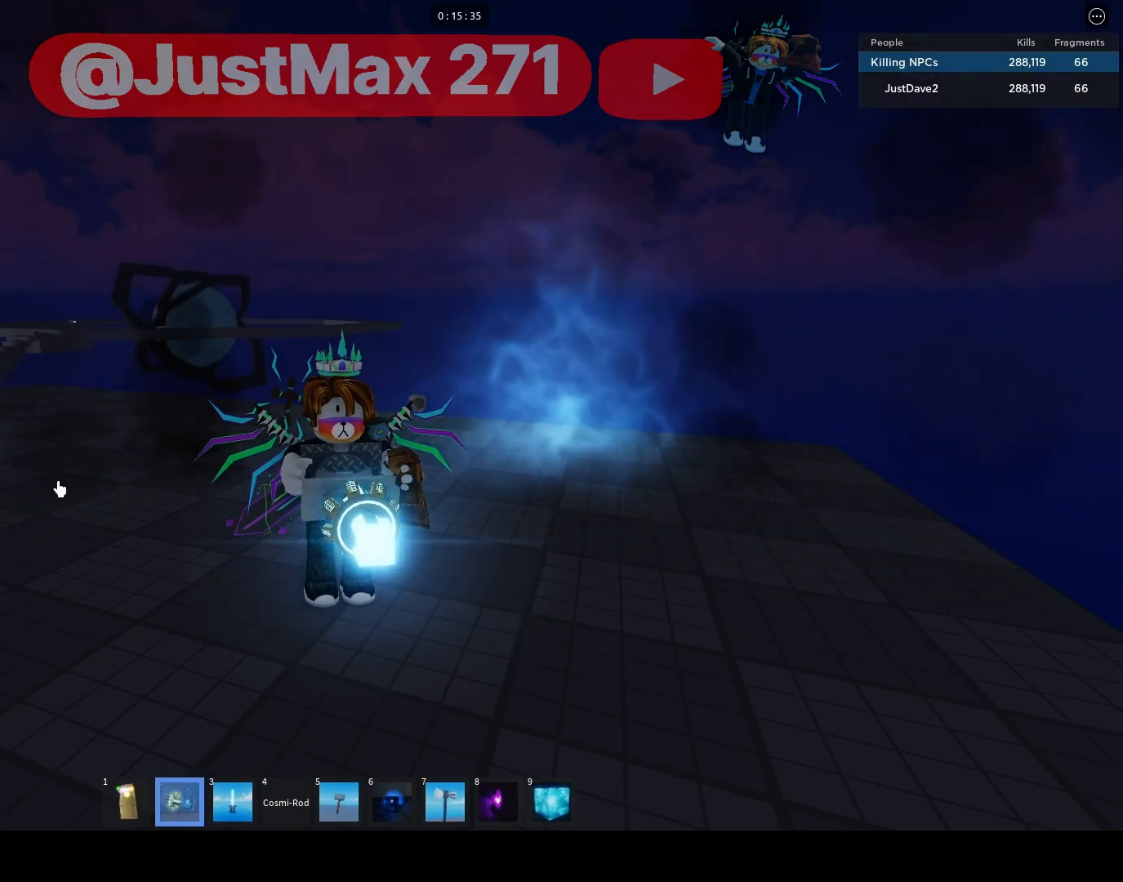
{"keys": ["a"], "mouse": ["right"], "events": [[333, "mouse_right", "down"], [400, "a", "down"]]}
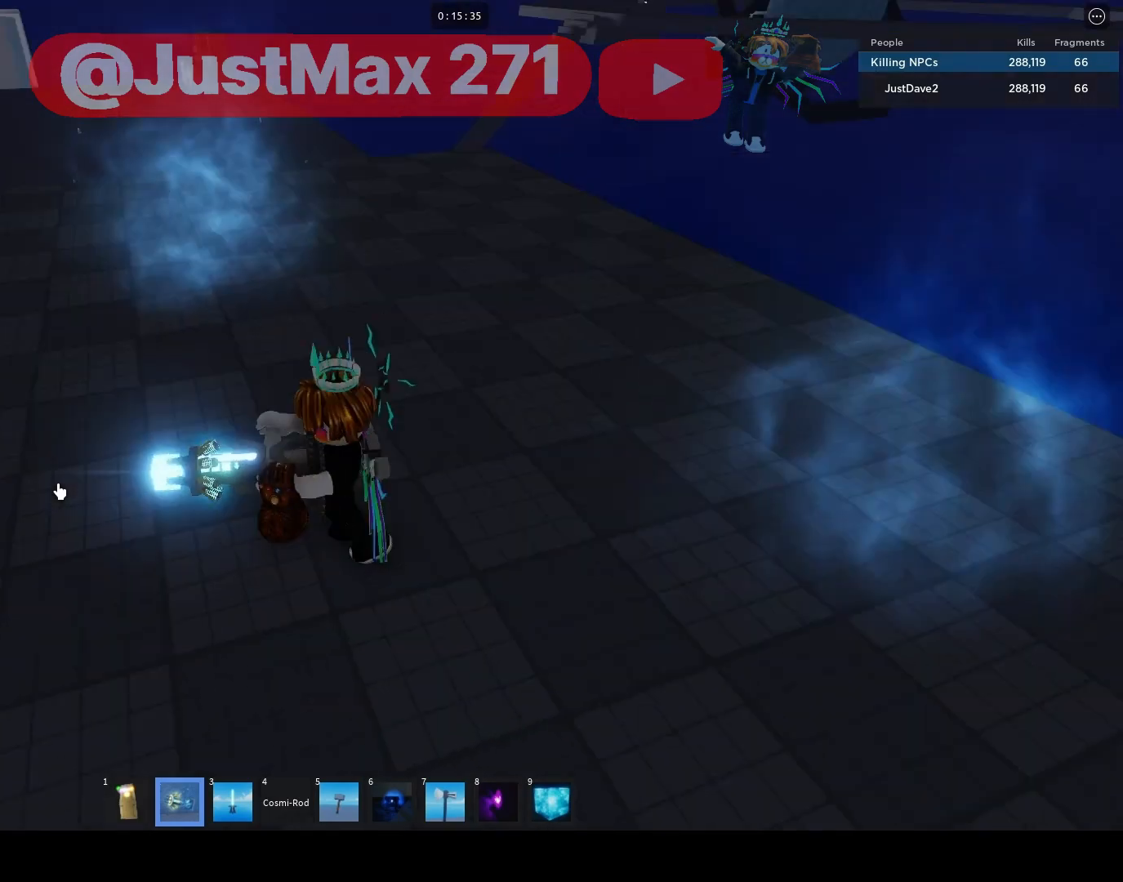
{"keys": ["a"], "mouse": ["right"], "events": []}
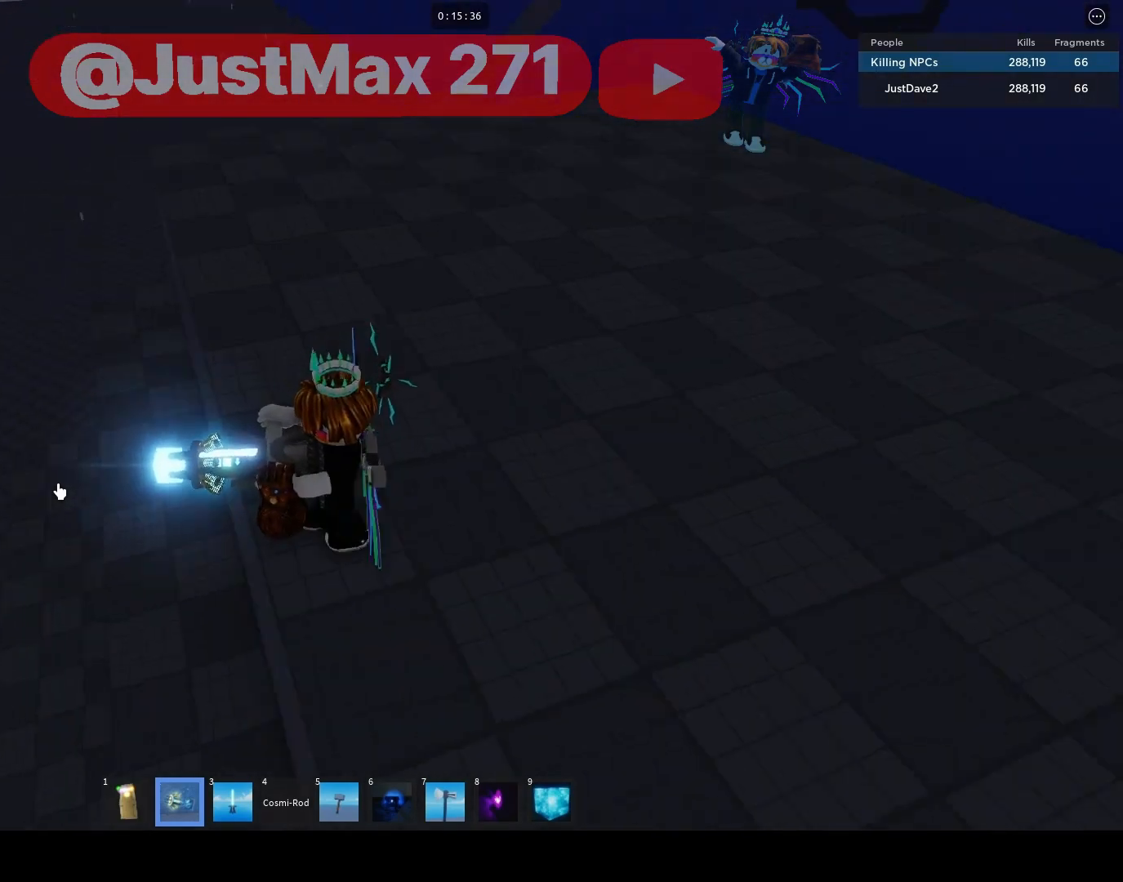
{"keys": [], "mouse": ["right"], "events": [[33, "a", "up"]]}
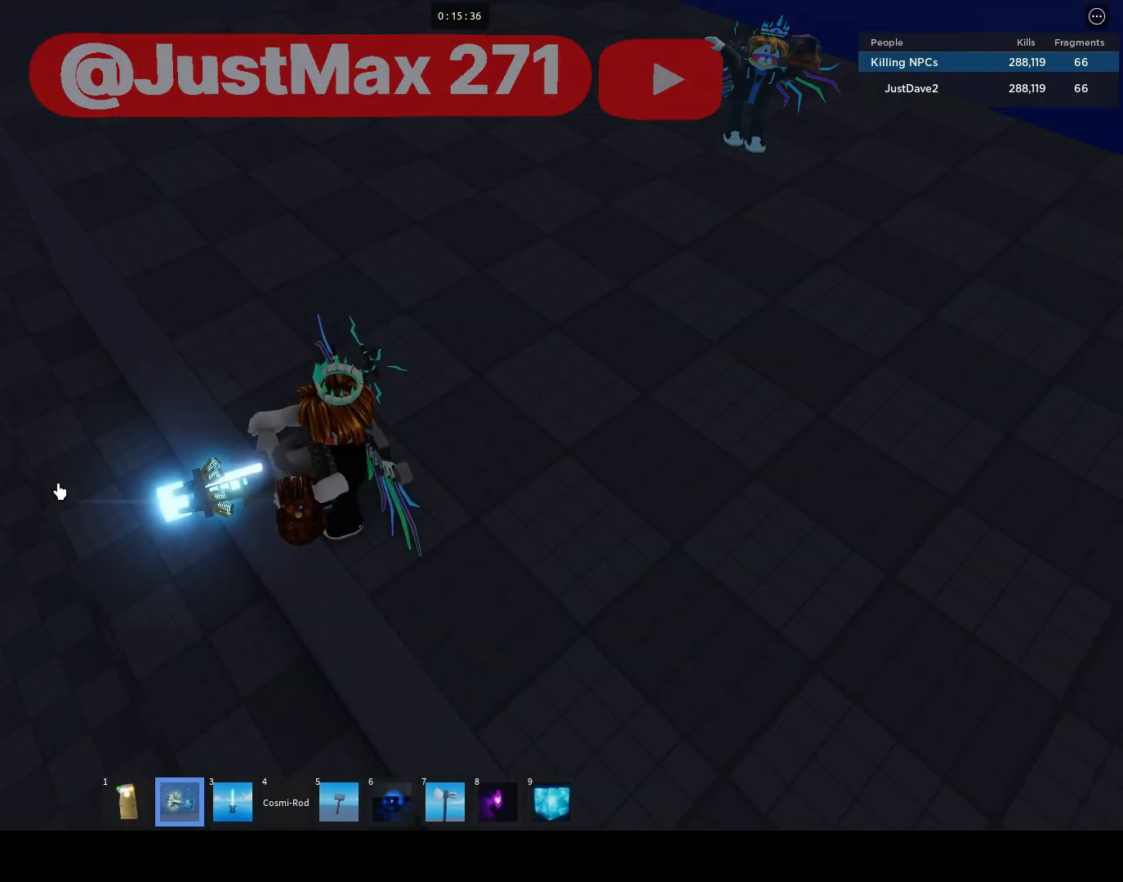
{"keys": ["a"], "mouse": ["right"], "events": [[67, "a", "down"]]}
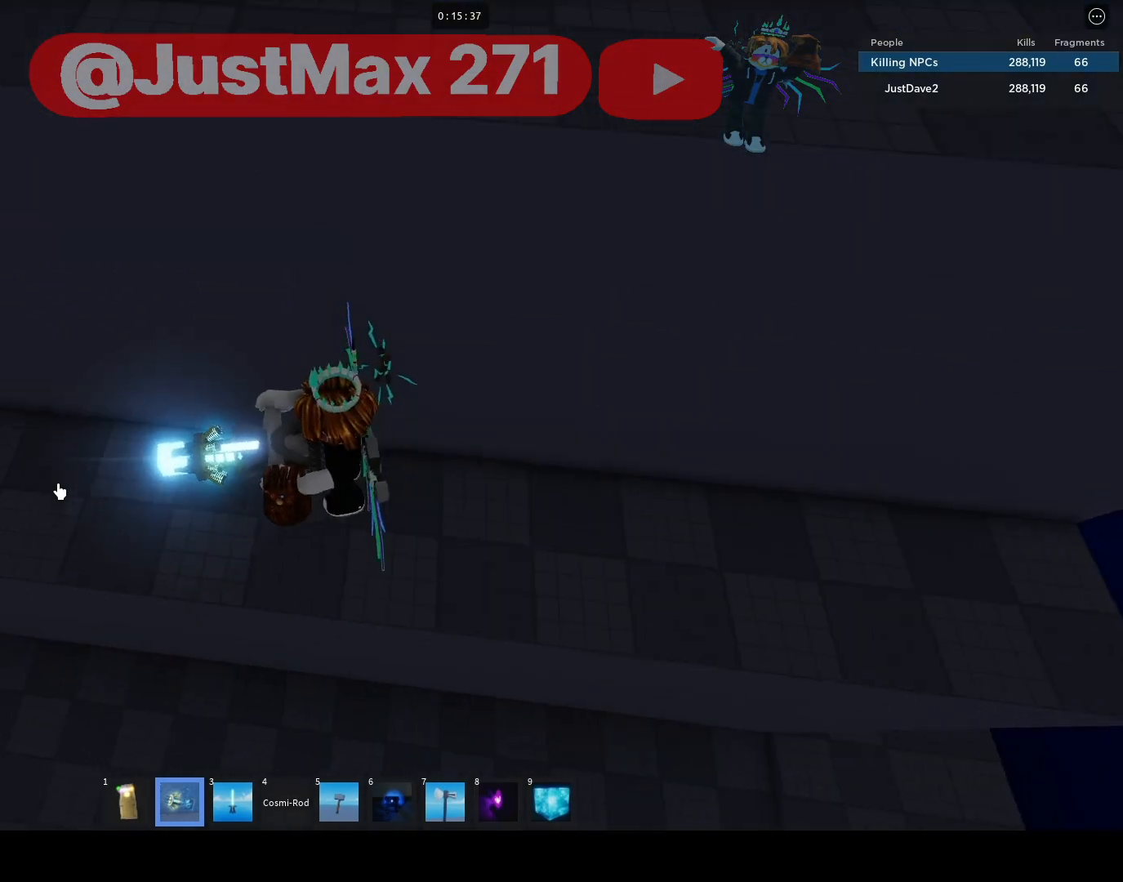
{"keys": [], "mouse": ["right"]}